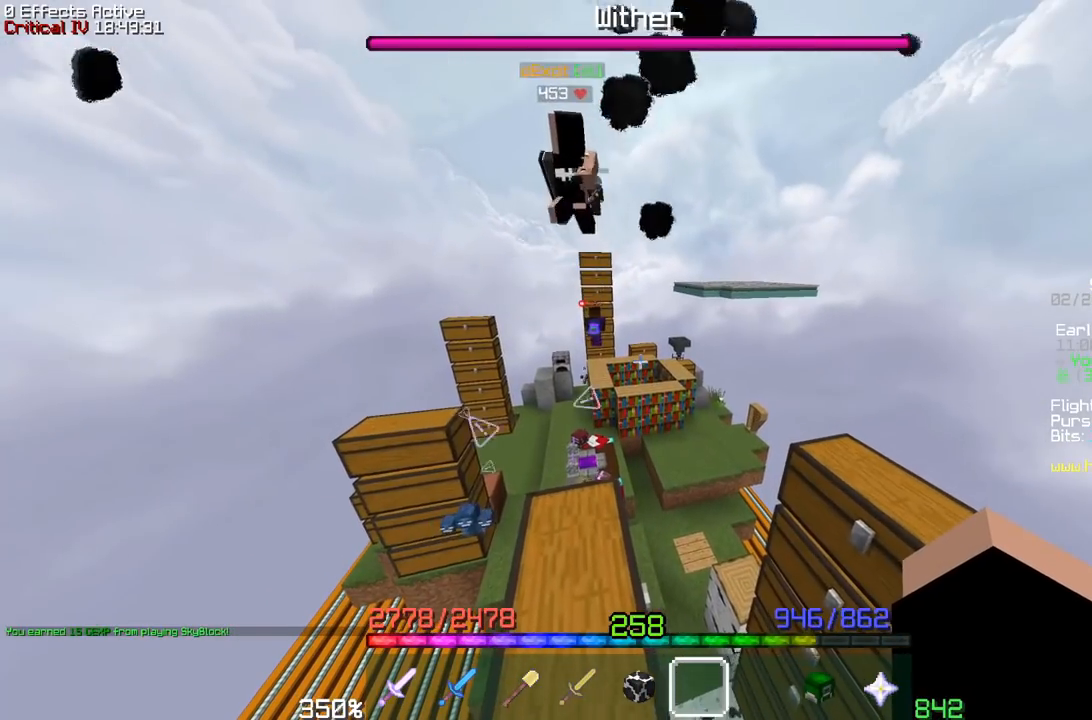
Gameplay with keyboard and mouse; each line is a JSON object with the keys and mouse buttons held at the frame after it. "events" lists presses ("down") and releases ("up") of "a", "d", "s", "space", "w", "mouse_left" and "mouse_right" between this image and that frame as [ms after this image, input, new state], when the widget could be followed in between. "mouse_left", "mouse_right" = the "left", "right" buttons of the "mouse" list. No other keys are recorded. Fast repeated clicks can show as one long hold. Mouse movement is not recorded.
{"keys": ["a", "w"], "mouse": [], "events": [[83, "w", "up"], [400, "a", "down"], [433, "w", "down"]]}
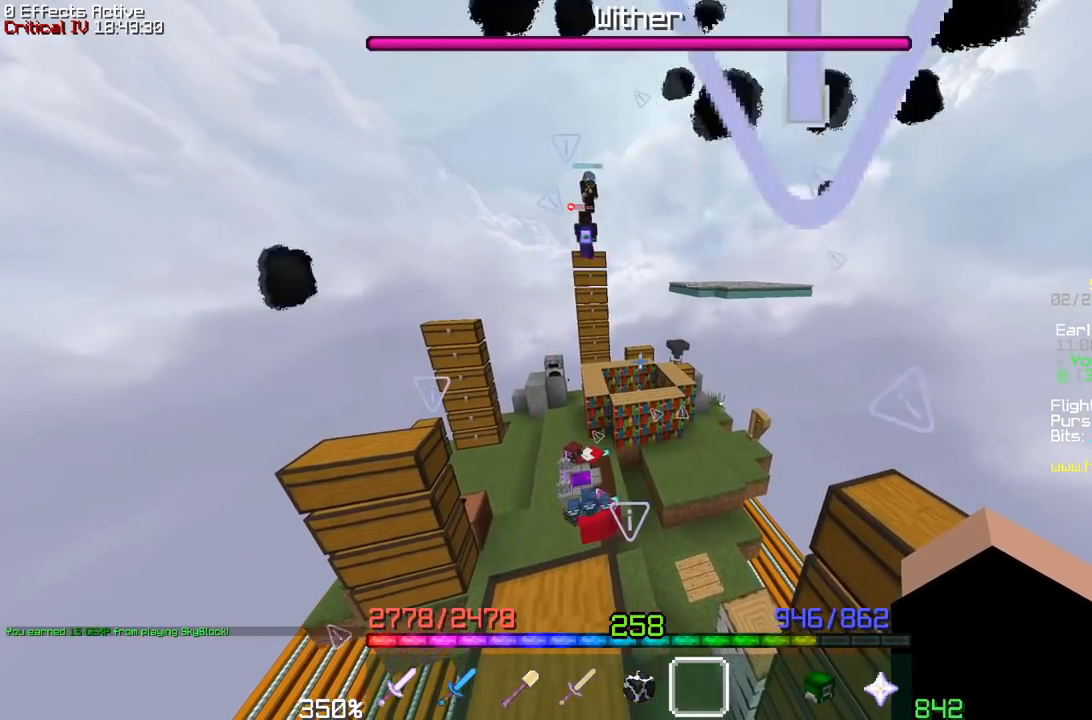
{"keys": ["a", "w"], "mouse": [], "events": []}
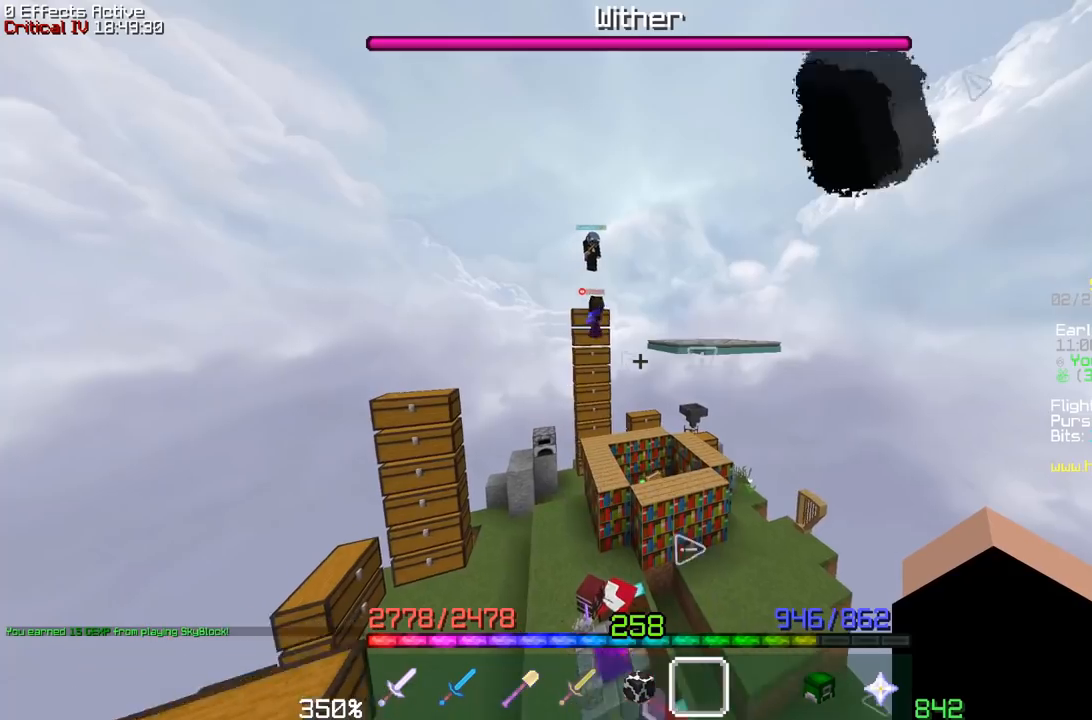
{"keys": [], "mouse": [], "events": [[200, "w", "up"], [233, "a", "up"]]}
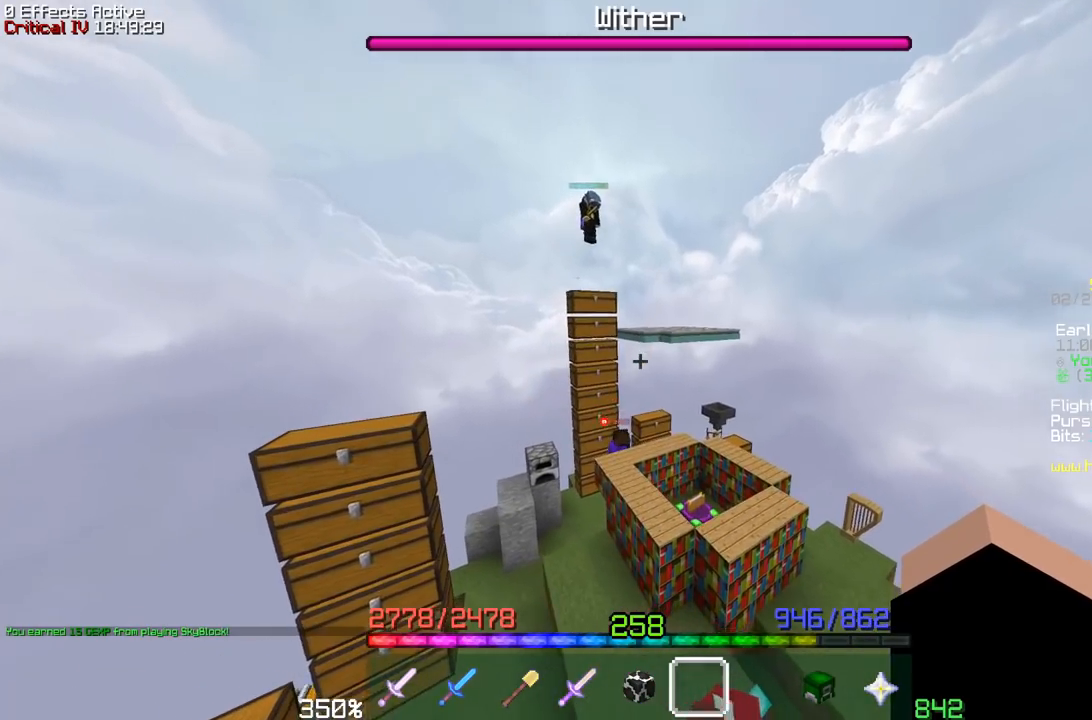
{"keys": ["a"], "mouse": [], "events": [[267, "w", "down"], [333, "a", "down"], [467, "w", "up"]]}
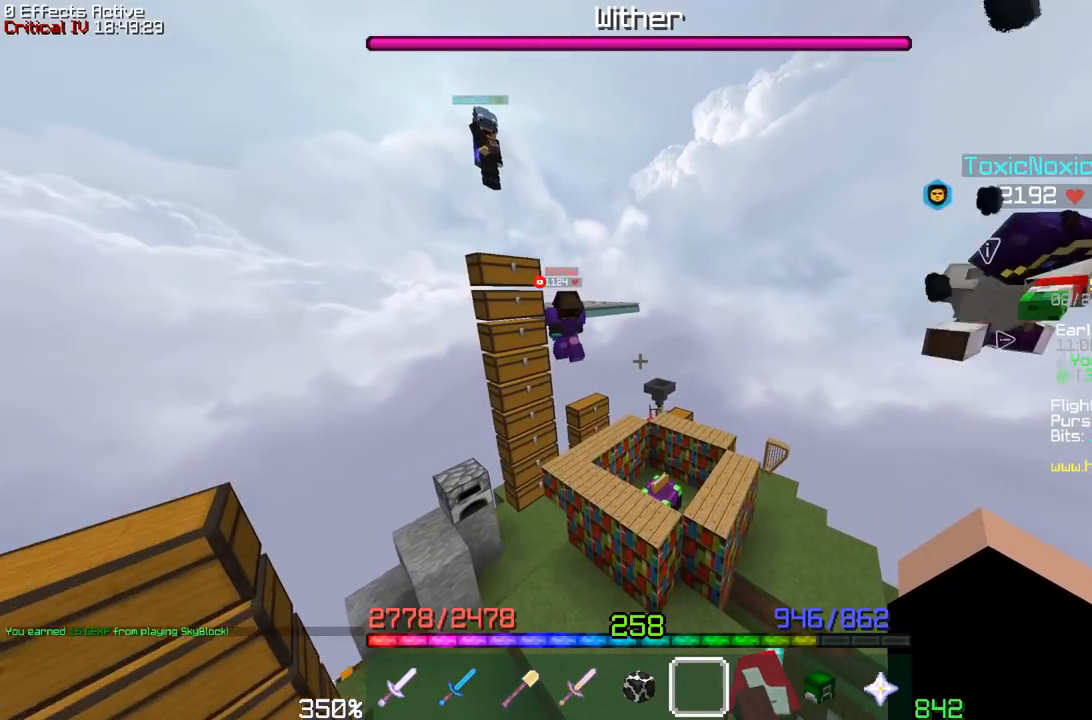
{"keys": [], "mouse": [], "events": [[33, "a", "up"]]}
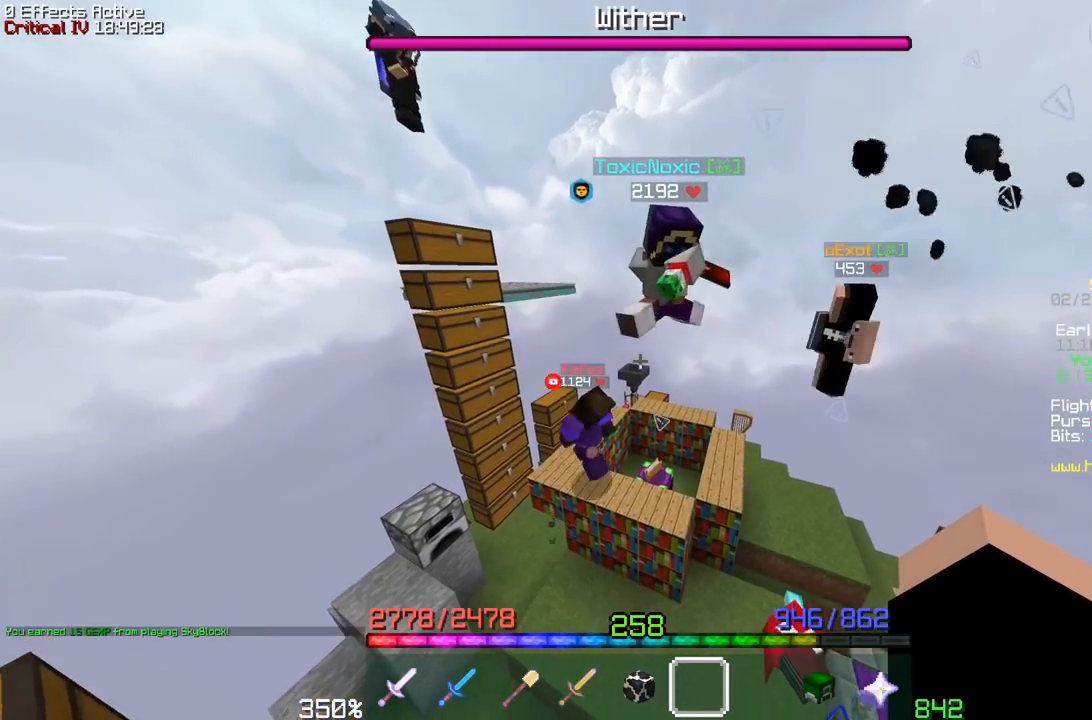
{"keys": [], "mouse": [], "events": []}
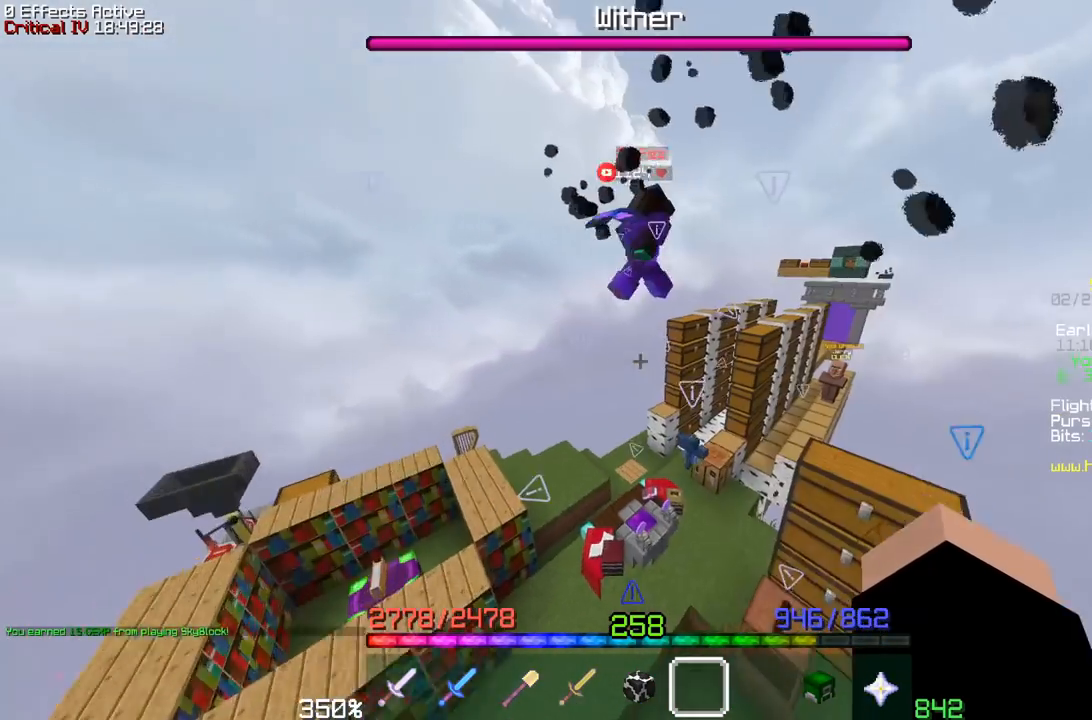
{"keys": ["w"], "mouse": [], "events": [[433, "w", "down"]]}
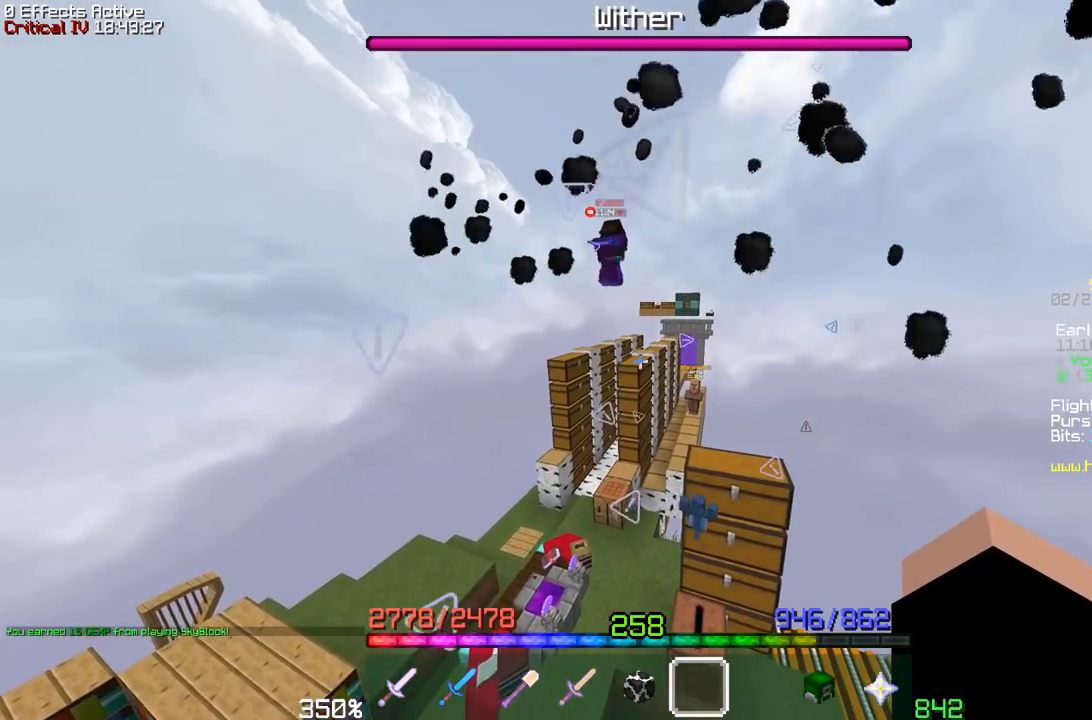
{"keys": [], "mouse": [], "events": [[283, "w", "up"]]}
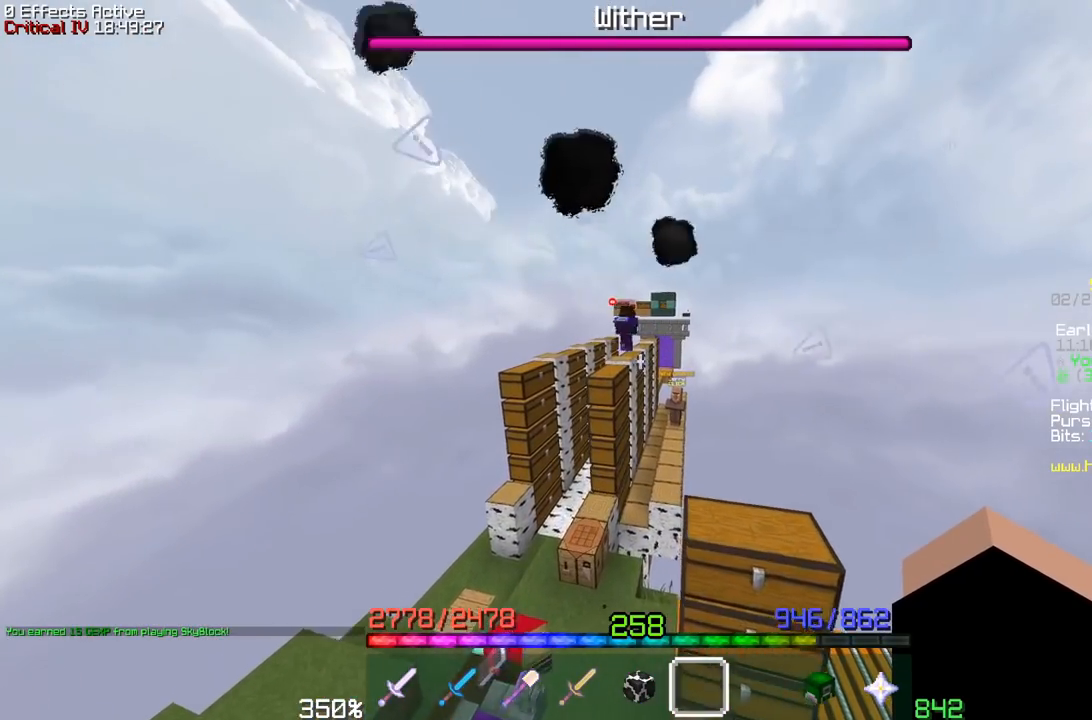
{"keys": ["w"], "mouse": [], "events": [[417, "w", "down"]]}
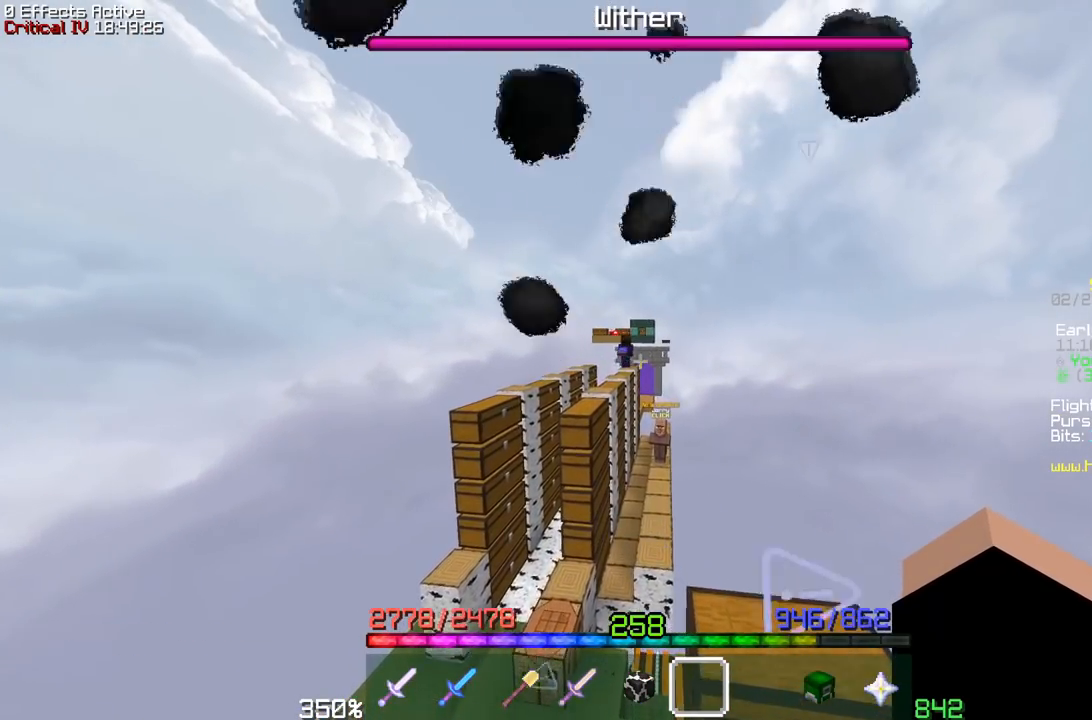
{"keys": [], "mouse": [], "events": [[333, "w", "up"]]}
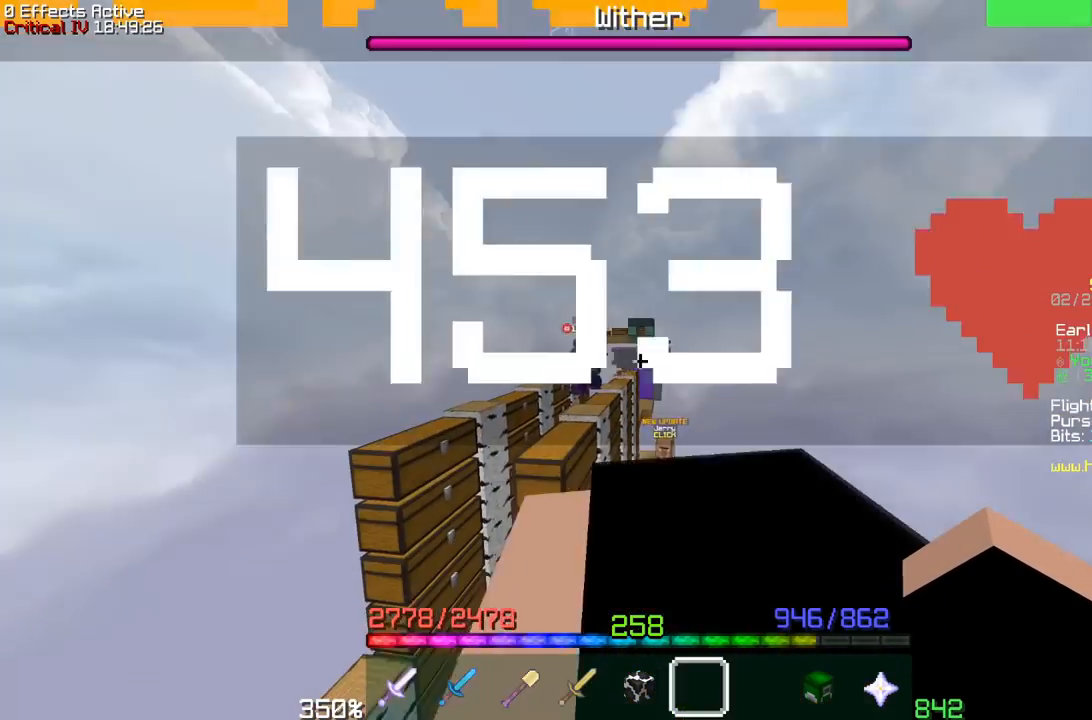
{"keys": [], "mouse": [], "events": []}
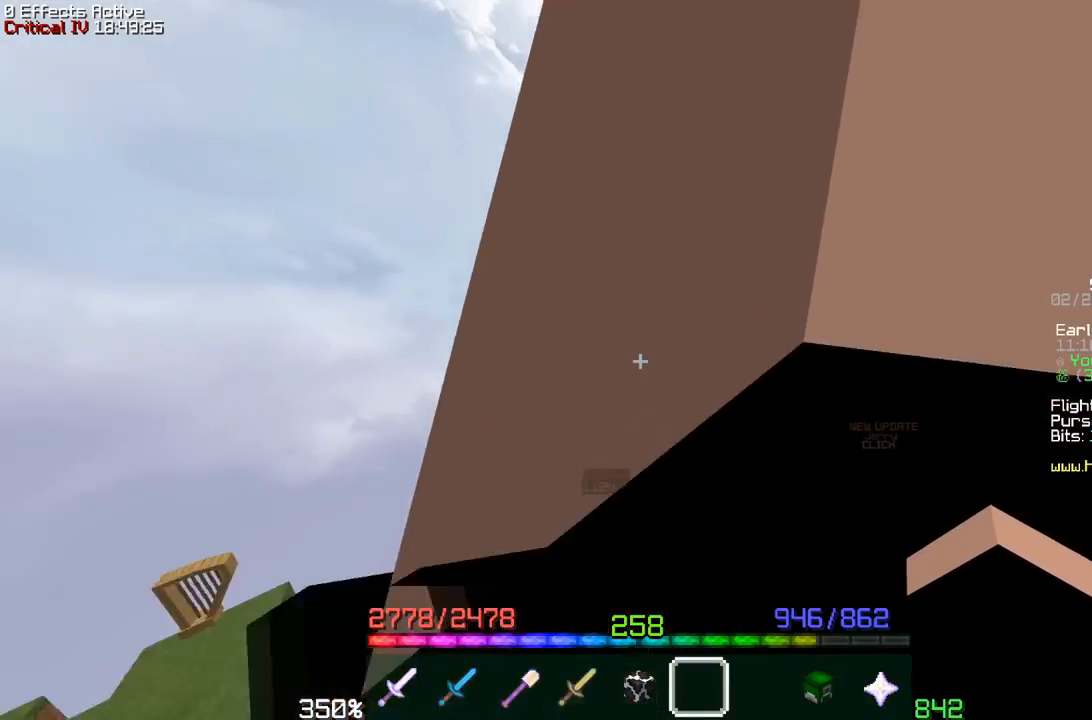
{"keys": [], "mouse": [], "events": [[167, "a", "down"], [367, "a", "up"]]}
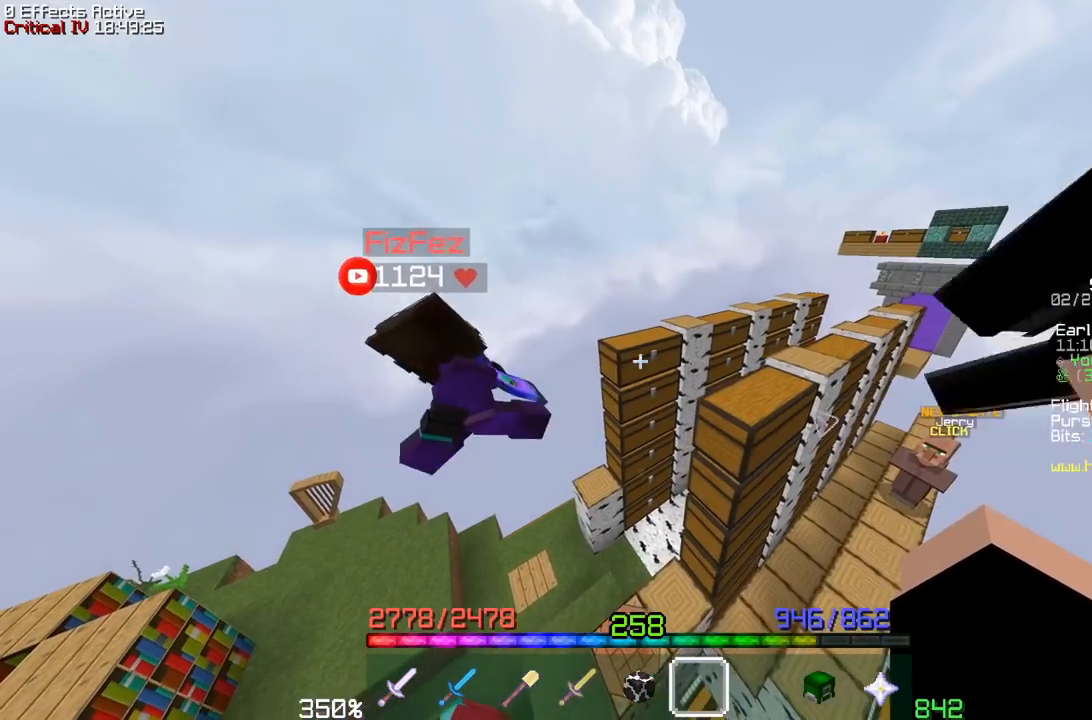
{"keys": [], "mouse": [], "events": []}
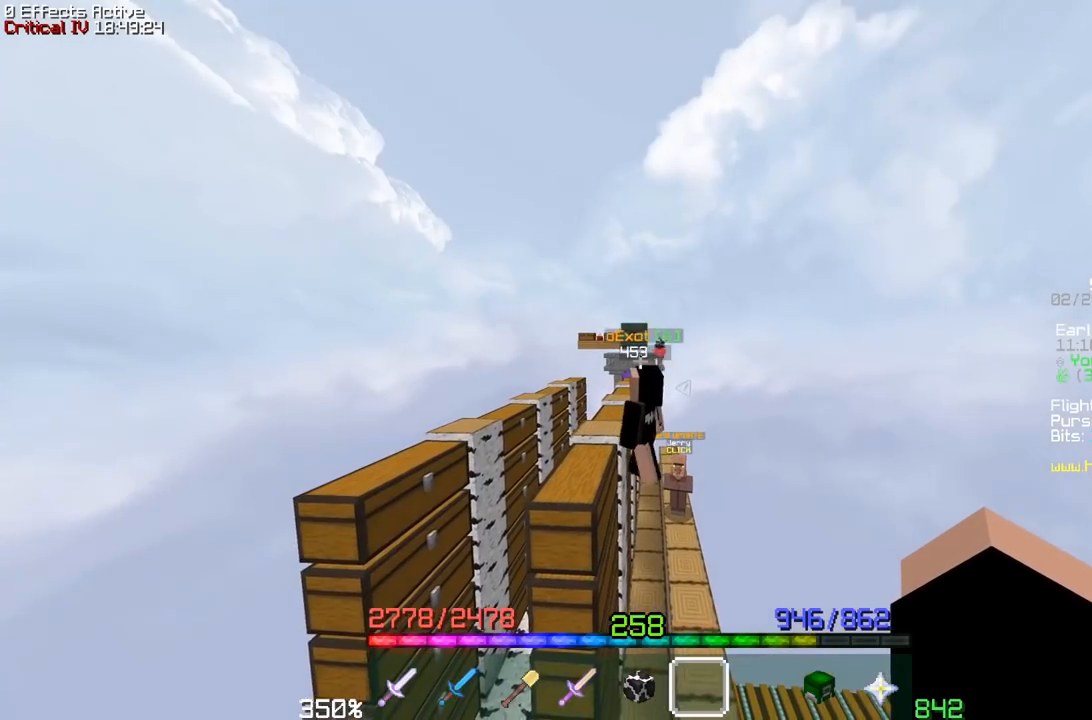
{"keys": [], "mouse": [], "events": []}
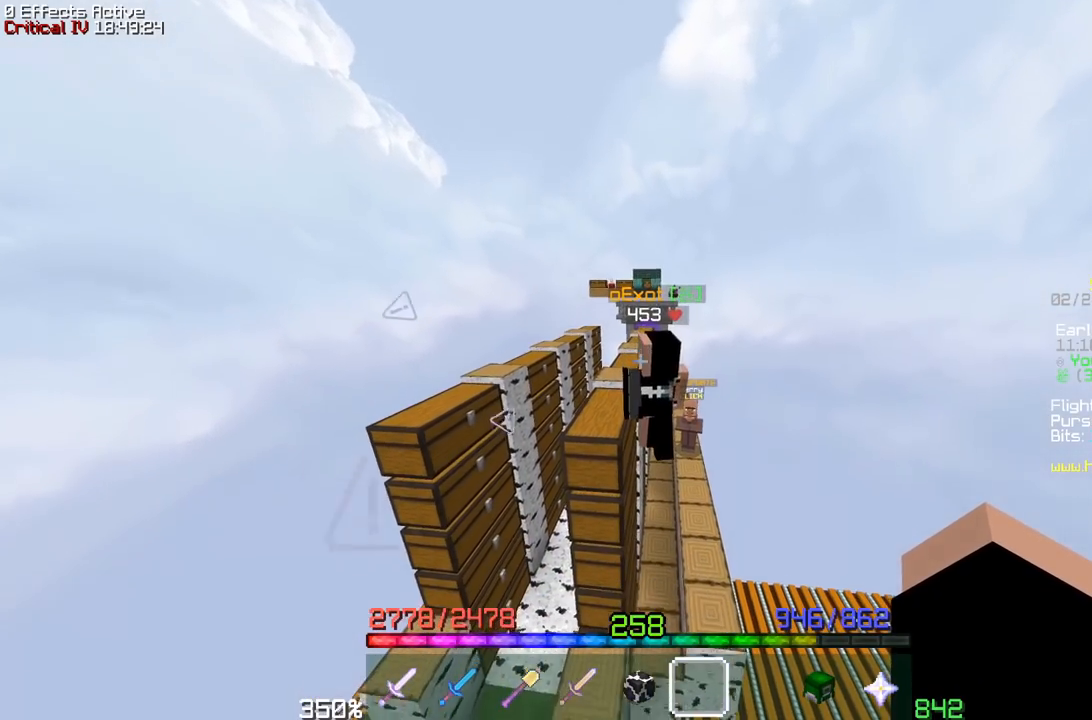
{"keys": [], "mouse": [], "events": []}
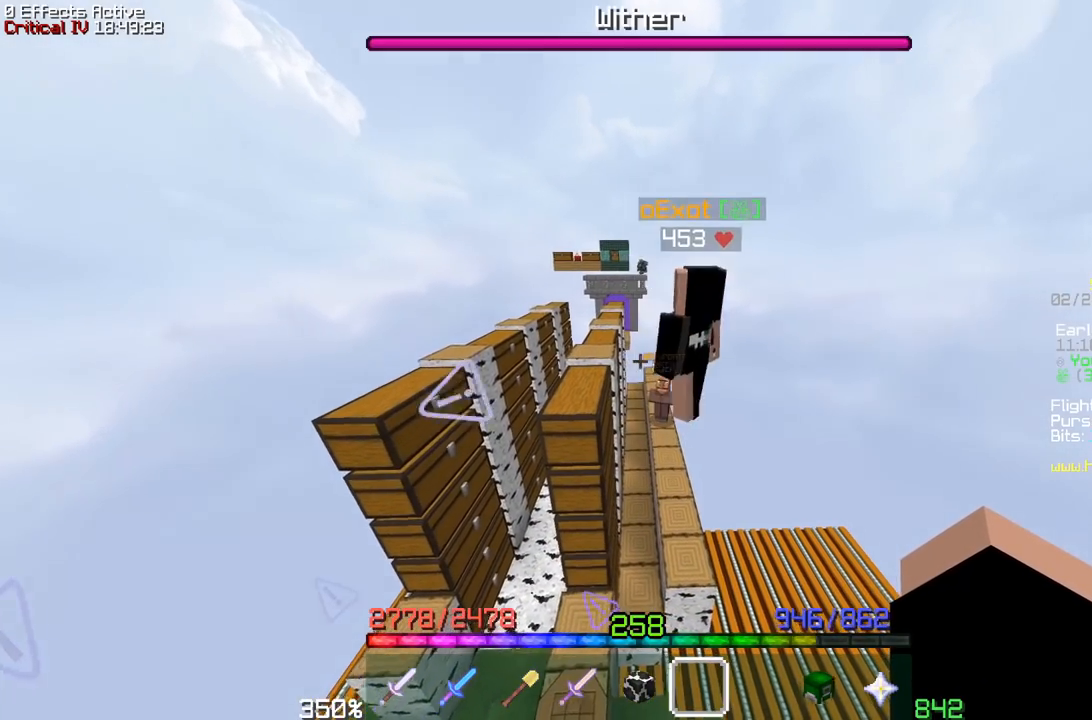
{"keys": [], "mouse": [], "events": []}